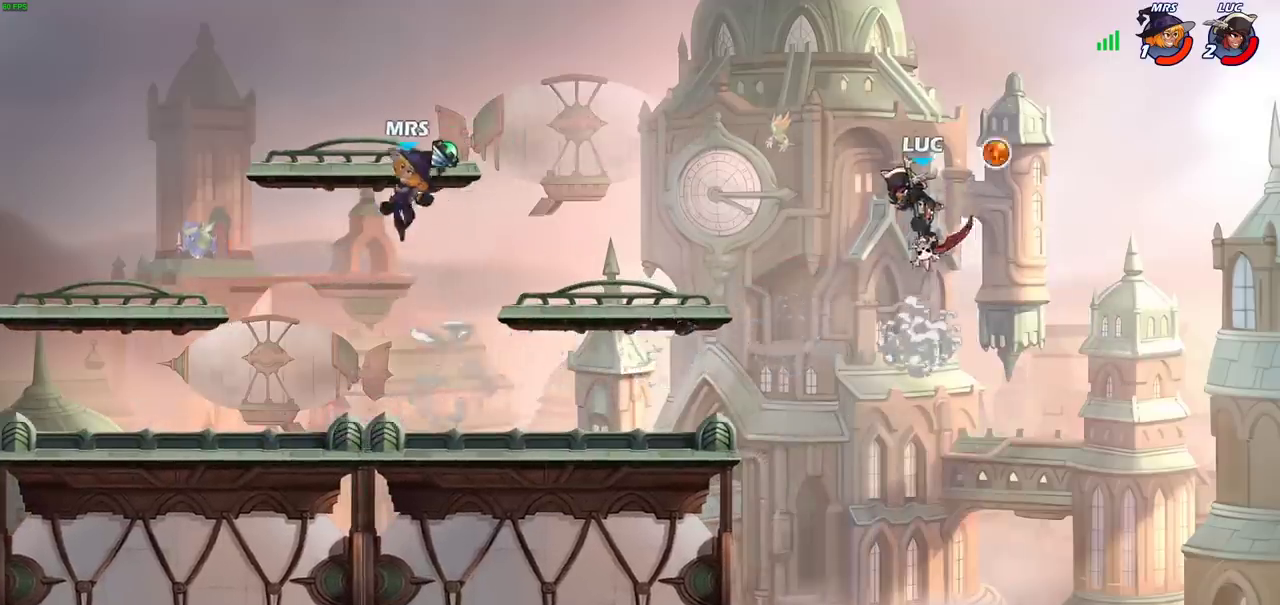
Gameplay with a controller (PlayStation layout); each line is a JSON object with the inputs held at the frame after it (dt_ms = milliseconds from this image to that frame). "events" lists button and stick changes between this image and that frame as [ms after this image, input, new state], when the widget could be followed in between. Not read: L1 L3 R3.
{"dt_ms": 500, "buttons": ["CROSS"], "left_stick": "up-left", "right_stick": "center", "events": [[133, "left_stick", "left"], [233, "left_stick", "up-right"], [267, "CROSS", "down"], [417, "CROSS", "up"], [467, "left_stick", "up-left"], [500, "CROSS", "down"]]}
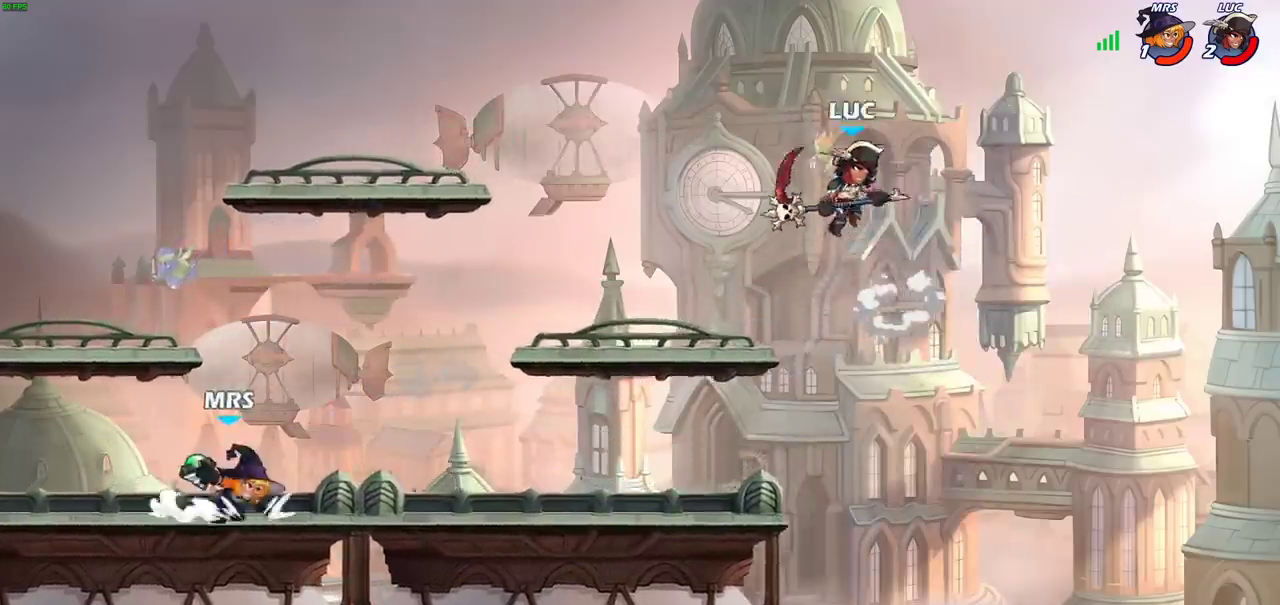
{"dt_ms": 700, "buttons": [], "left_stick": "right", "right_stick": "center", "events": [[83, "left_stick", "down-right"], [133, "left_stick", "up-left"], [167, "CROSS", "up"], [433, "left_stick", "down-left"], [600, "left_stick", "down-right"], [667, "left_stick", "right"]]}
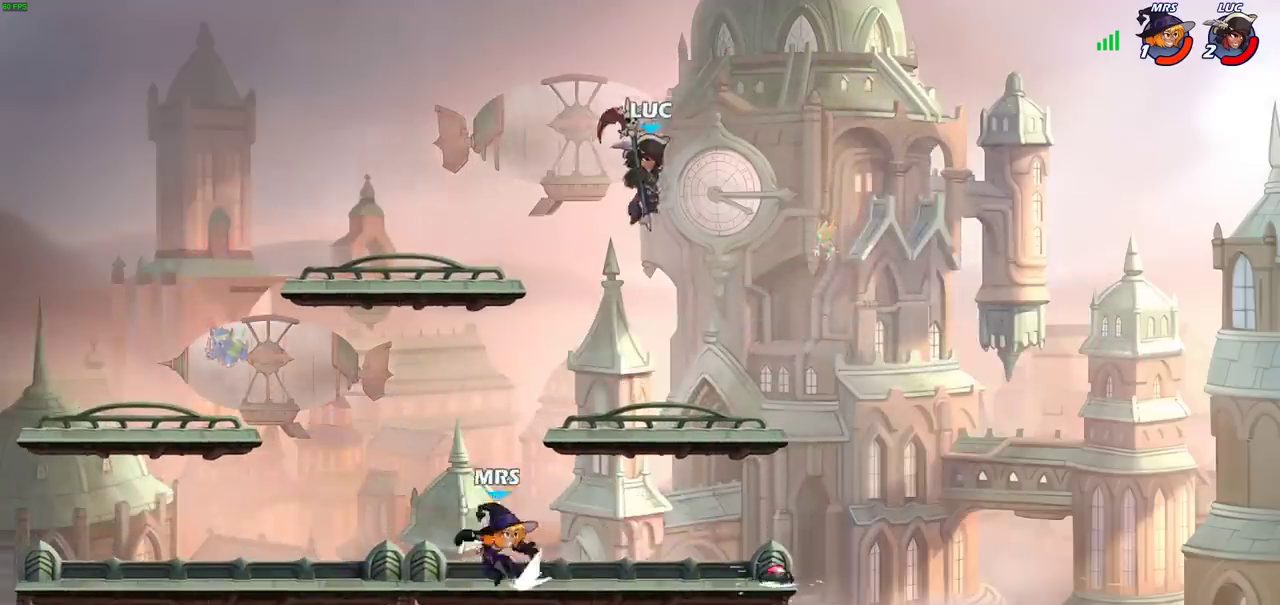
{"dt_ms": 300, "buttons": [], "left_stick": "up-left", "right_stick": "center", "events": [[267, "left_stick", "up-left"]]}
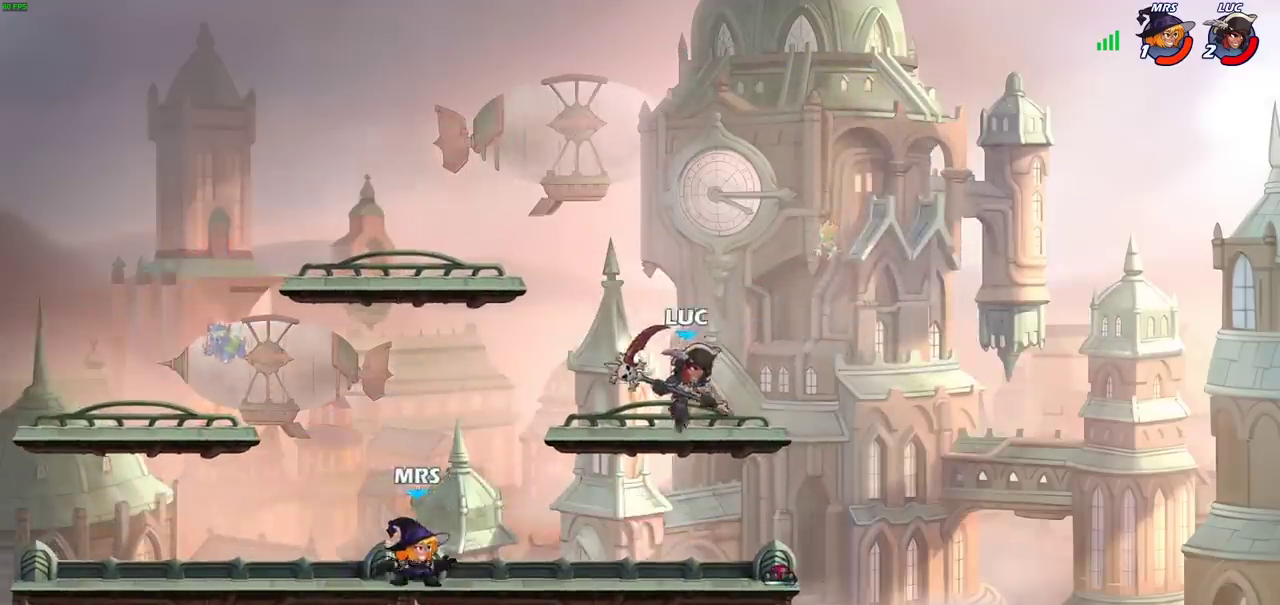
{"dt_ms": 600, "buttons": [], "left_stick": "down-right", "right_stick": "center", "events": [[117, "CROSS", "down"], [117, "R2", "down"], [250, "CROSS", "up"], [267, "R2", "up"], [383, "left_stick", "center"], [433, "left_stick", "down-right"]]}
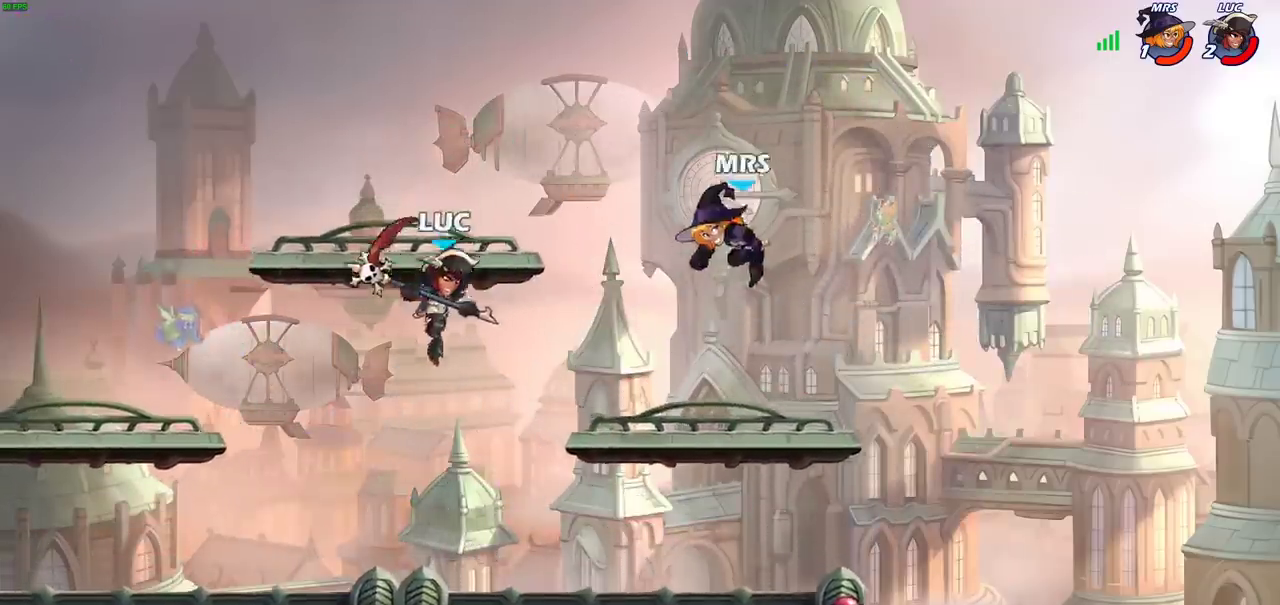
{"dt_ms": 400, "buttons": [], "left_stick": "up-right", "right_stick": "center"}
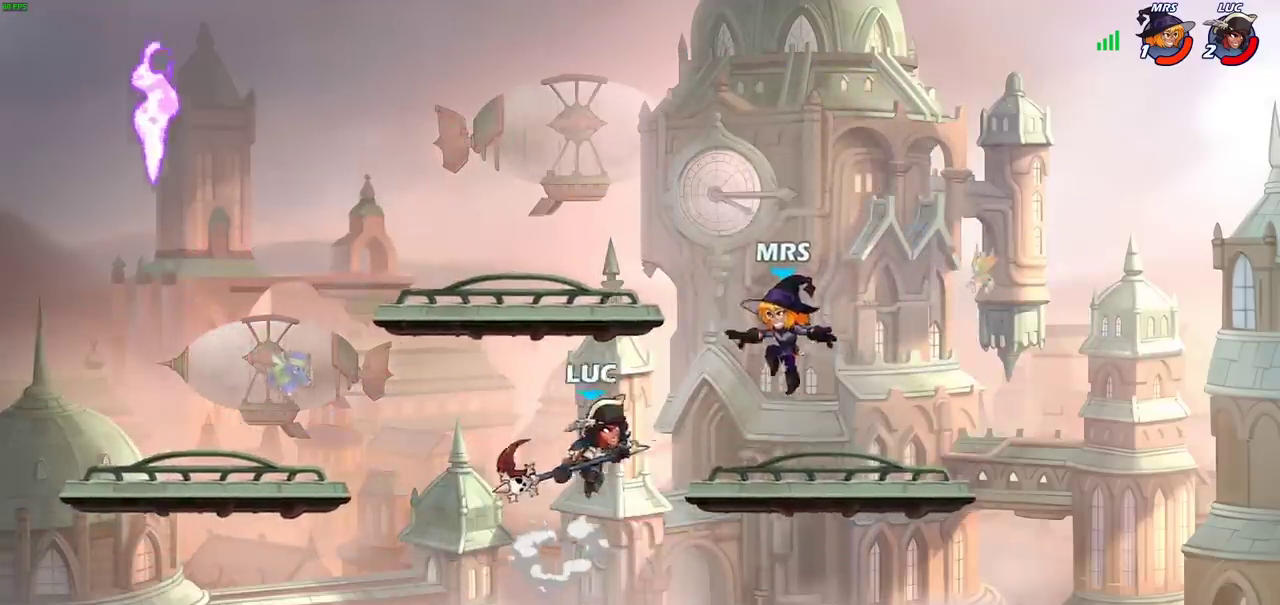
{"dt_ms": 300, "buttons": [], "left_stick": "left", "right_stick": "center", "events": [[33, "left_stick", "up"], [100, "left_stick", "up-left"], [217, "left_stick", "left"]]}
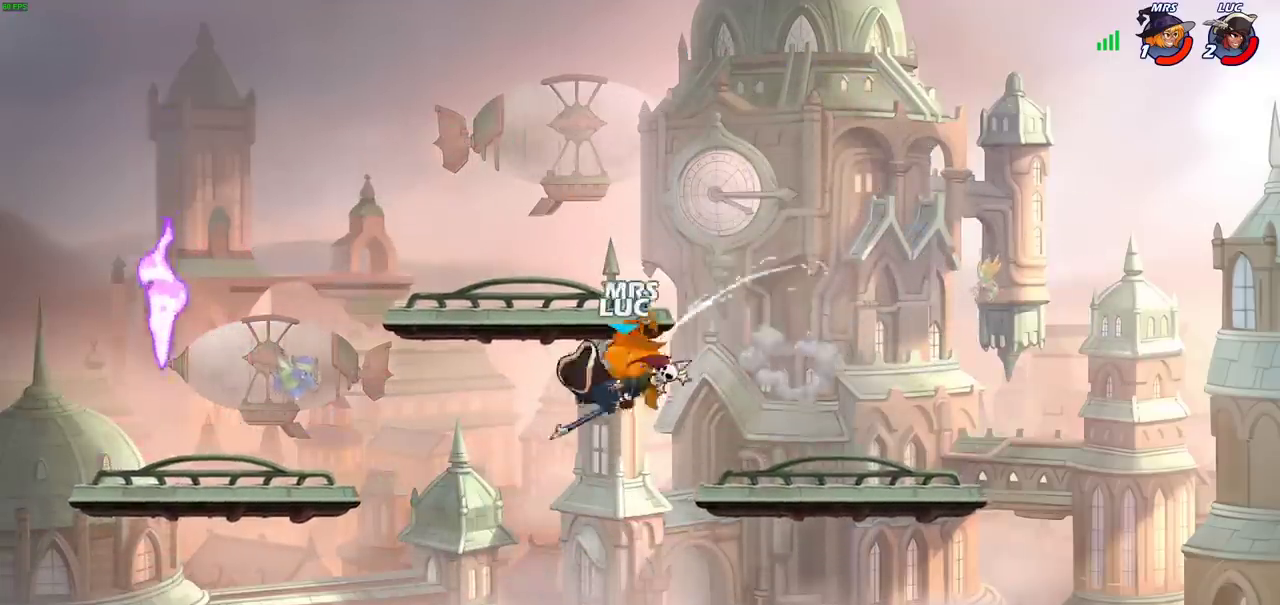
{"dt_ms": 700, "buttons": [], "left_stick": "left", "right_stick": "center", "events": [[433, "R2", "down"], [500, "CIRCLE", "down"], [550, "R2", "up"], [600, "CIRCLE", "up"]]}
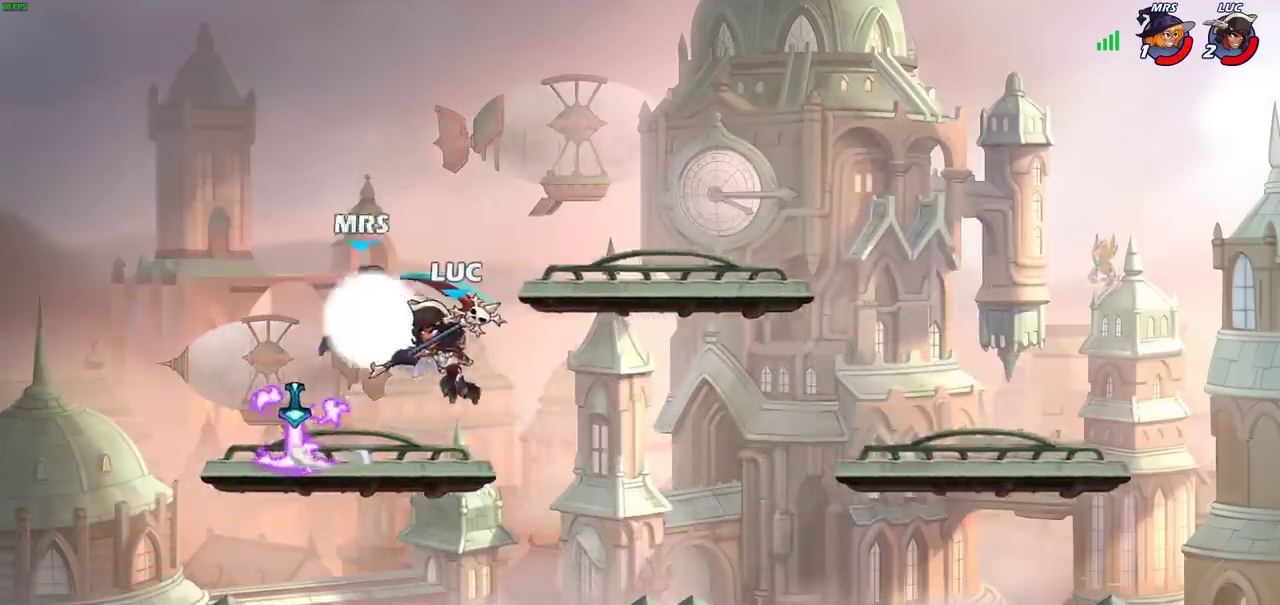
{"dt_ms": 600, "buttons": [], "left_stick": "right", "right_stick": "center", "events": [[317, "left_stick", "right"]]}
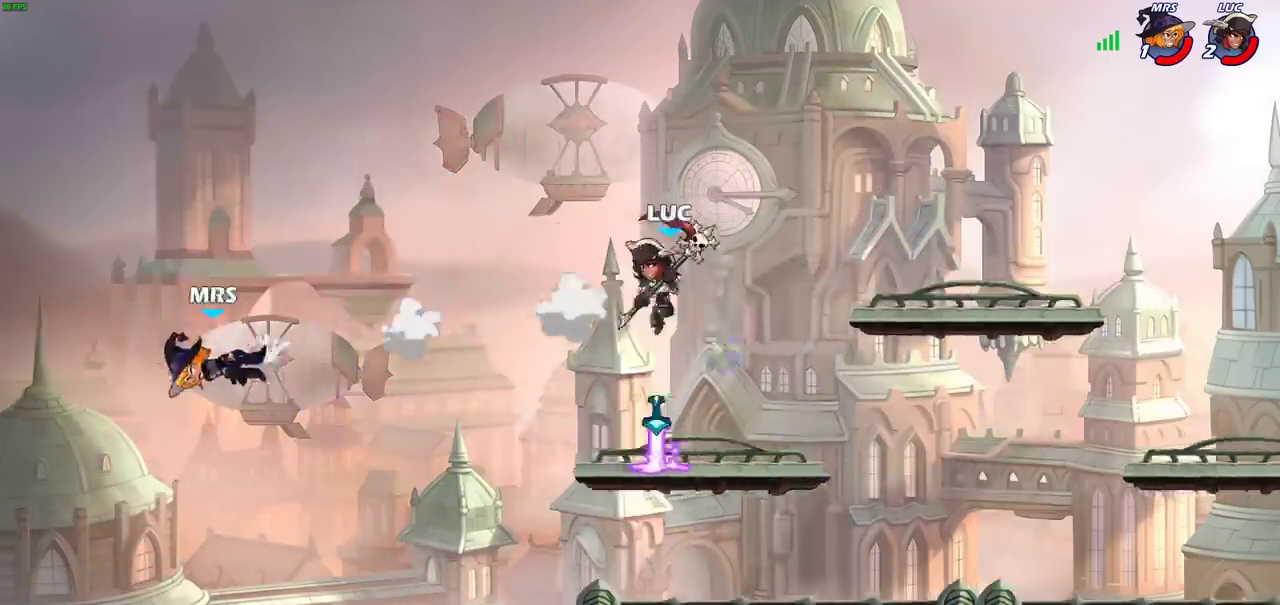
{"dt_ms": 400, "buttons": [], "left_stick": "left", "right_stick": "center", "events": [[133, "left_stick", "center"], [200, "left_stick", "left"]]}
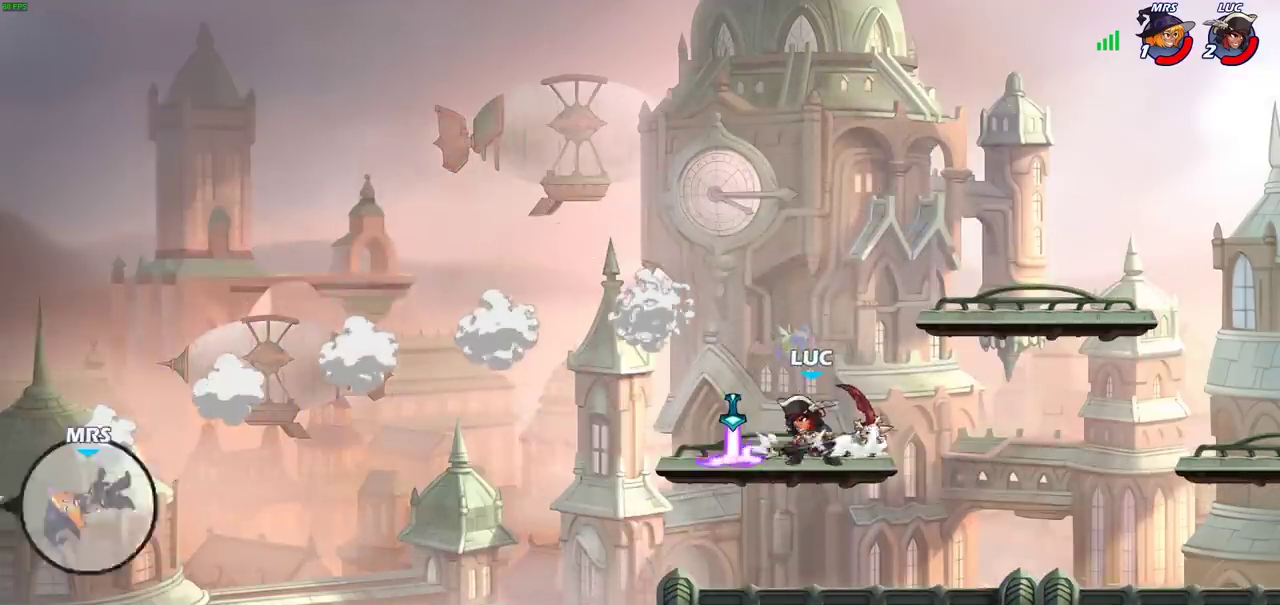
{"dt_ms": 600, "buttons": [], "left_stick": "left", "right_stick": "center", "events": []}
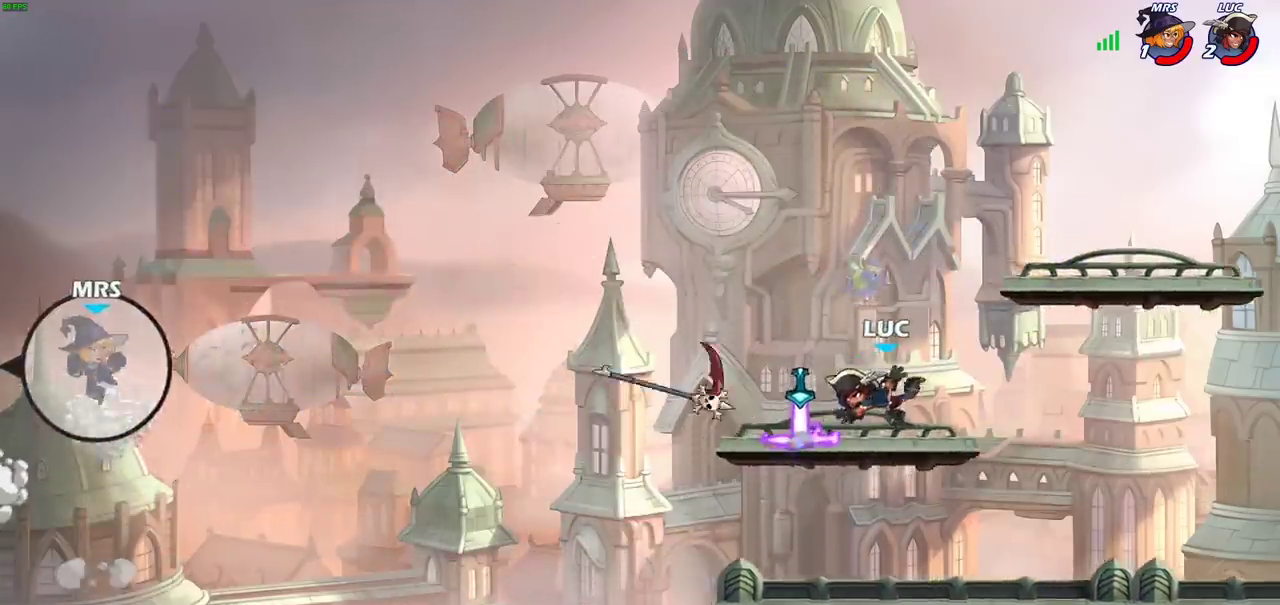
{"dt_ms": 400, "buttons": [], "left_stick": "center", "right_stick": "center", "events": [[250, "left_stick", "center"]]}
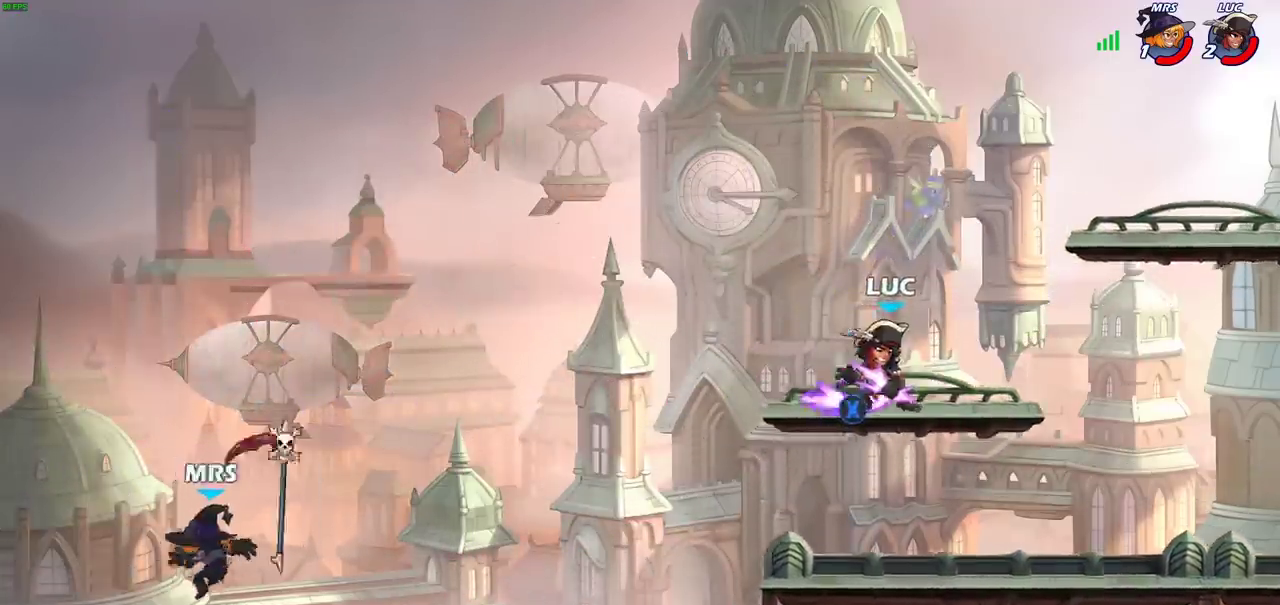
{"dt_ms": 400, "buttons": [], "left_stick": "left", "right_stick": "center", "events": [[100, "left_stick", "left"]]}
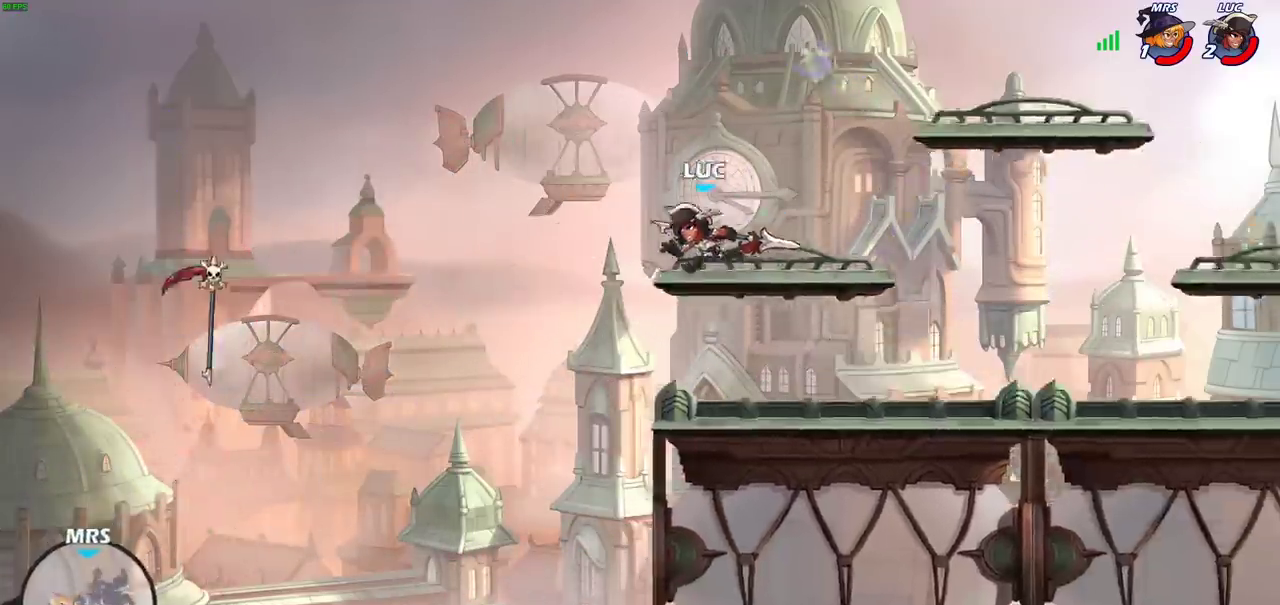
{"dt_ms": 600, "buttons": [], "left_stick": "center", "right_stick": "center", "events": [[367, "left_stick", "down-left"], [533, "left_stick", "center"]]}
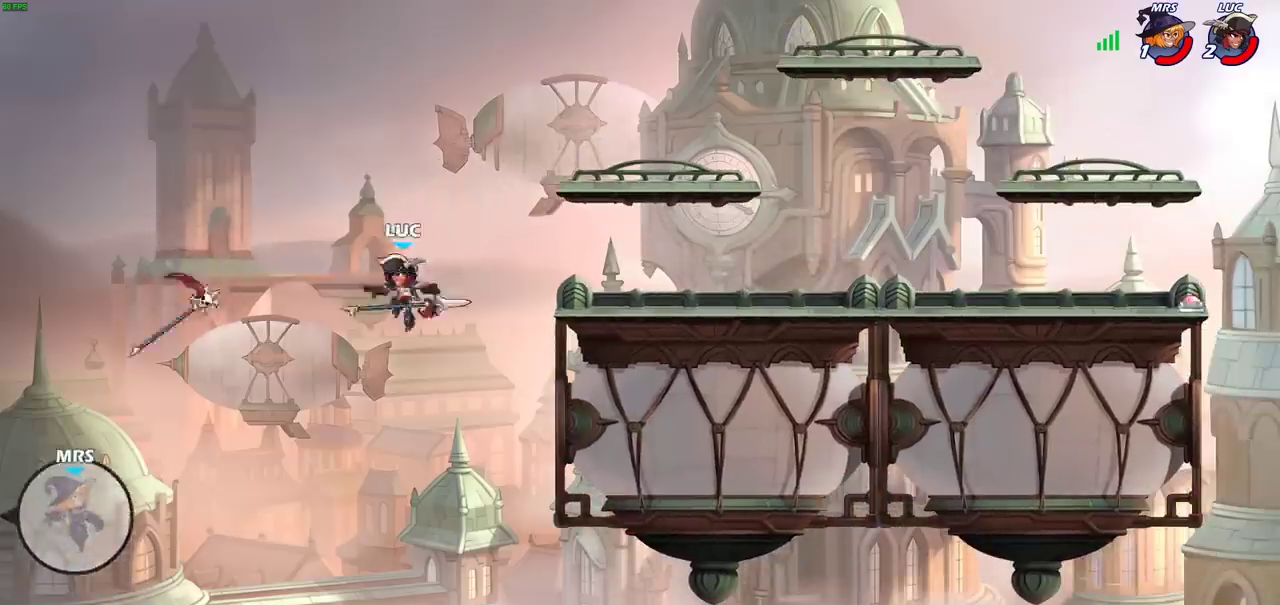
{"dt_ms": 500, "buttons": [], "left_stick": "center", "right_stick": "center", "events": [[233, "CROSS", "down"], [417, "CROSS", "up"]]}
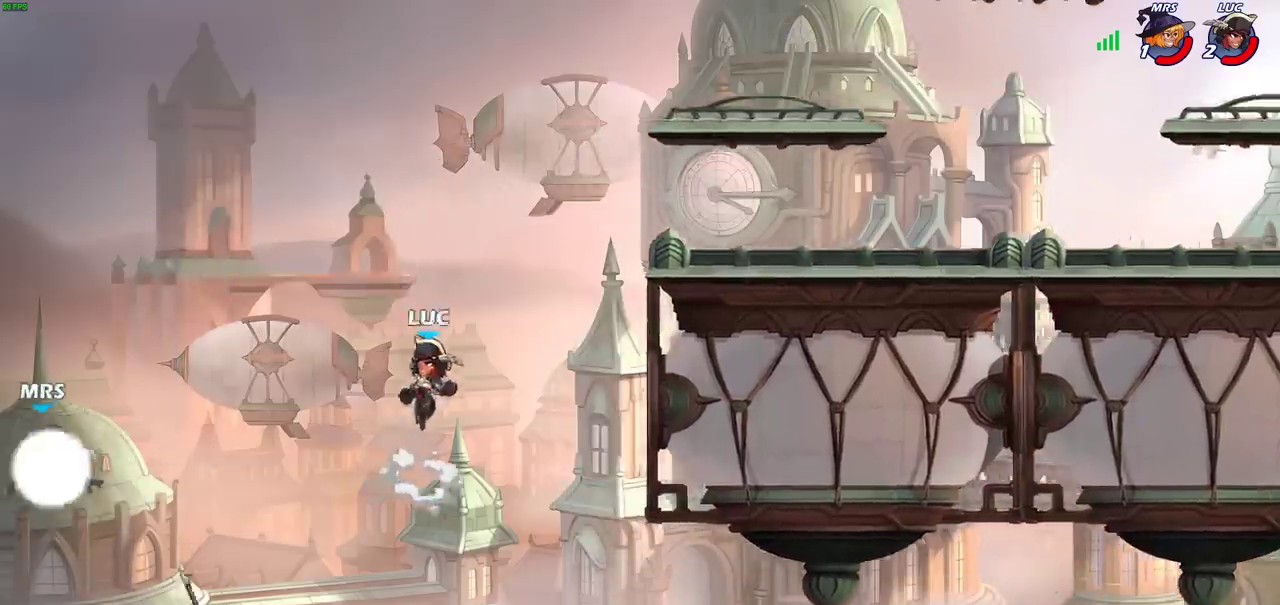
{"dt_ms": 500, "buttons": ["CROSS"], "left_stick": "right", "right_stick": "center", "events": [[233, "left_stick", "right"], [483, "CROSS", "down"]]}
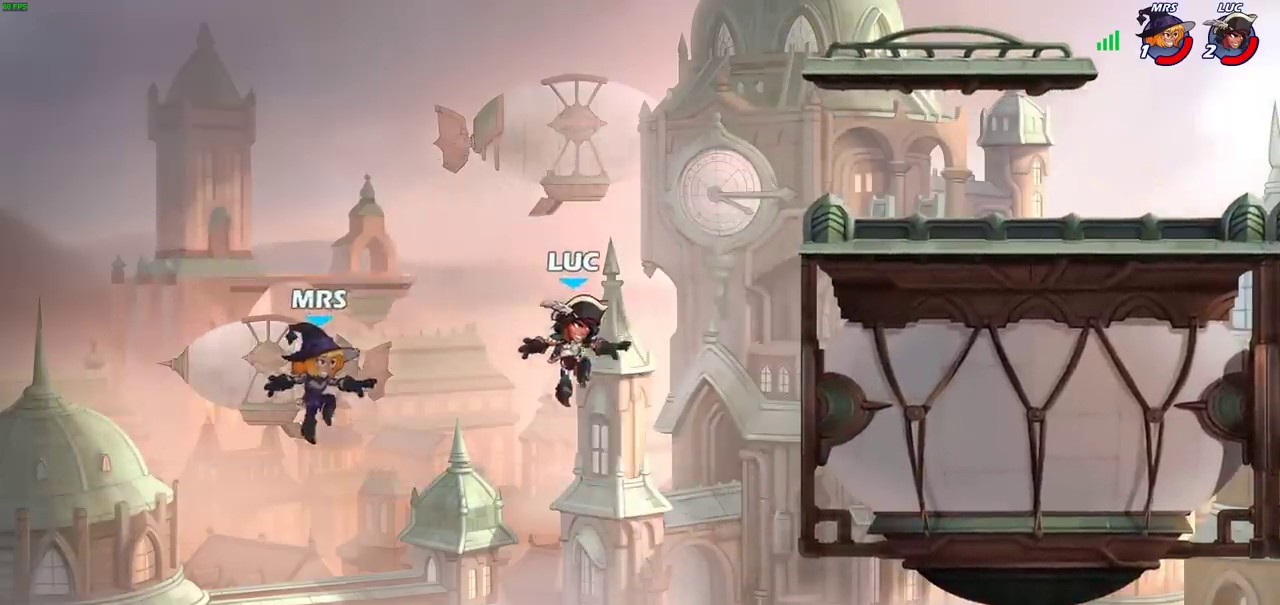
{"dt_ms": 700, "buttons": [], "left_stick": "right", "right_stick": "center", "events": [[167, "left_stick", "up-right"], [200, "CROSS", "up"], [217, "left_stick", "center"], [400, "left_stick", "left"], [500, "left_stick", "up-right"], [600, "left_stick", "center"], [683, "left_stick", "right"]]}